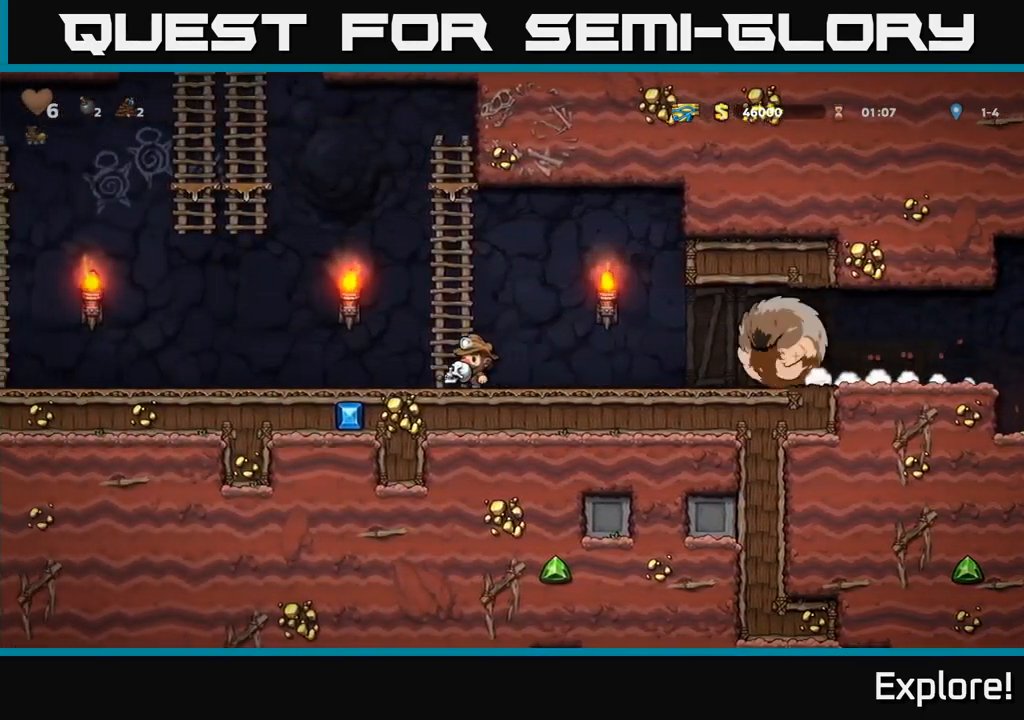
Gameplay with a controller (Xbox layout); each line is a JSON object with the inputs held at the frame after it. "events" lists button and stick changes between this image and that frame as [ms after this image, input, new state], when the widget could be followed in between. Not read: left_stick.
{"buttons": ["DPAD_LEFT"], "right_stick": "center", "events": []}
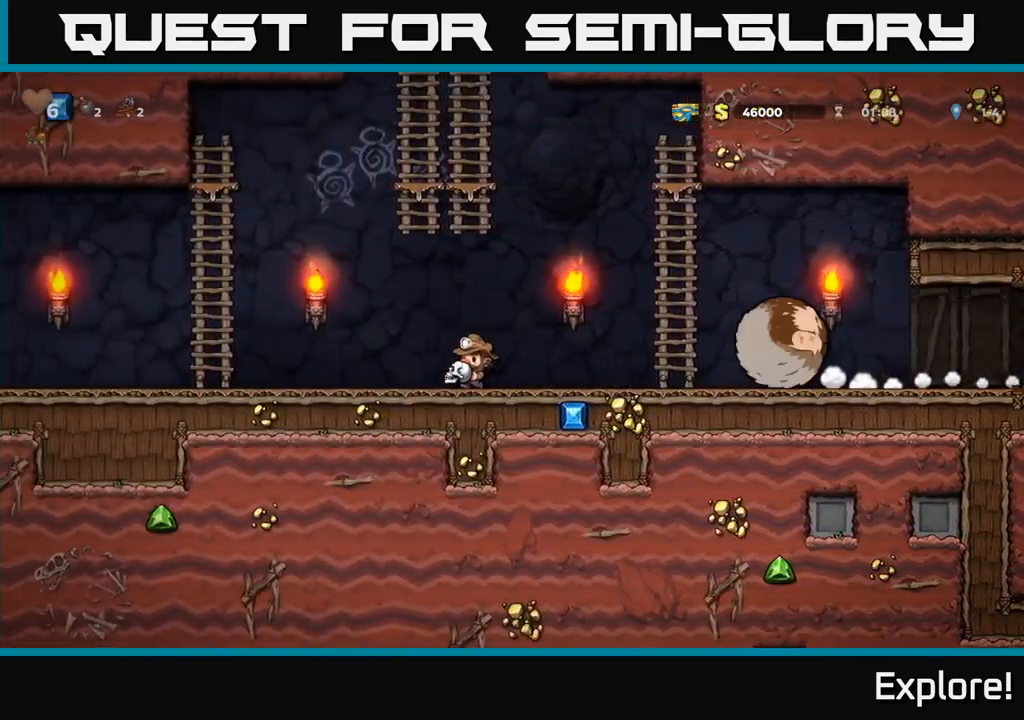
{"buttons": ["A", "DPAD_UP", "DPAD_LEFT"], "right_stick": "center", "events": [[267, "A", "down"], [417, "DPAD_UP", "down"]]}
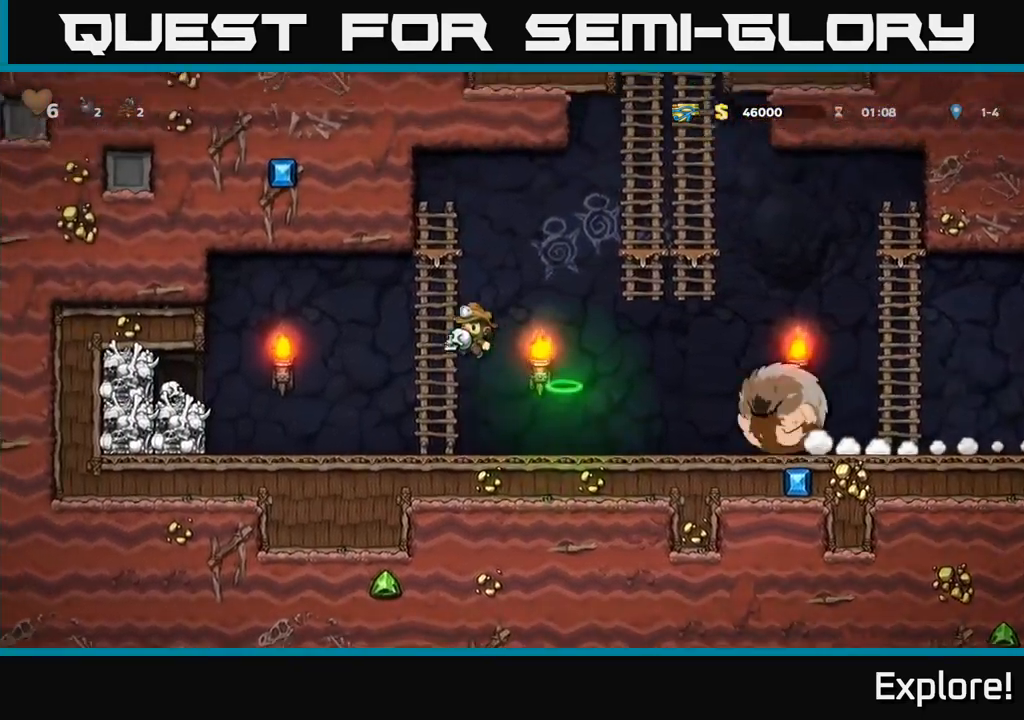
{"buttons": ["A", "DPAD_RIGHT"], "right_stick": "center", "events": [[33, "DPAD_LEFT", "up"], [50, "A", "up"], [117, "DPAD_RIGHT", "down"], [167, "A", "down"], [183, "DPAD_UP", "up"]]}
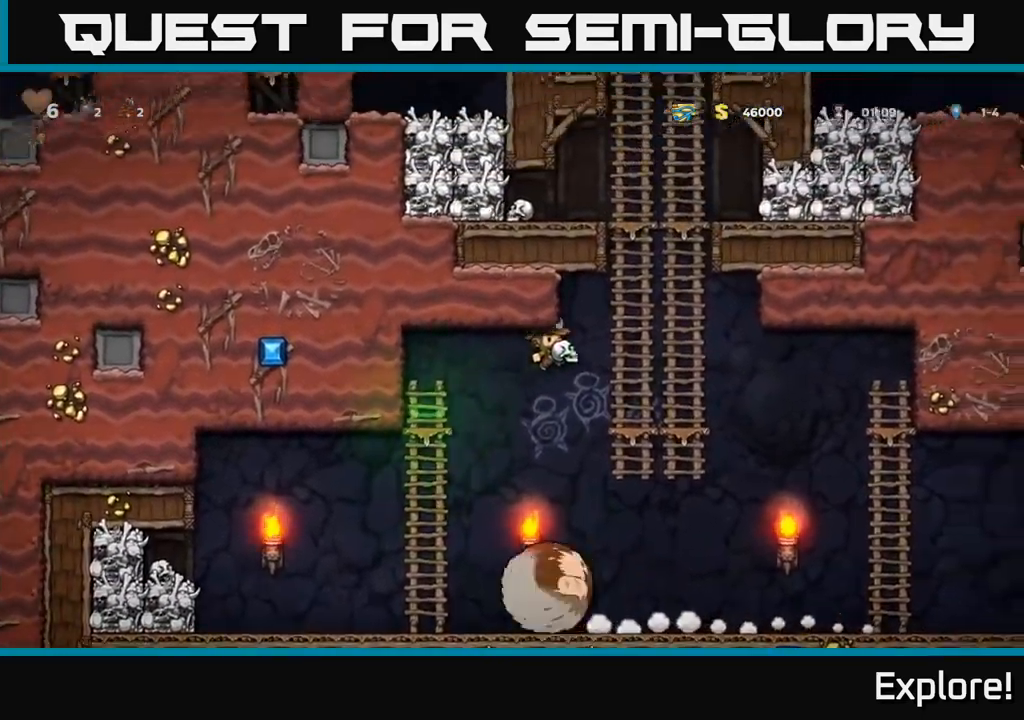
{"buttons": ["A", "DPAD_DOWN"], "right_stick": "center", "events": [[33, "A", "up"], [150, "DPAD_RIGHT", "up"], [150, "DPAD_UP", "down"], [317, "DPAD_UP", "up"], [367, "DPAD_DOWN", "down"], [434, "A", "down"]]}
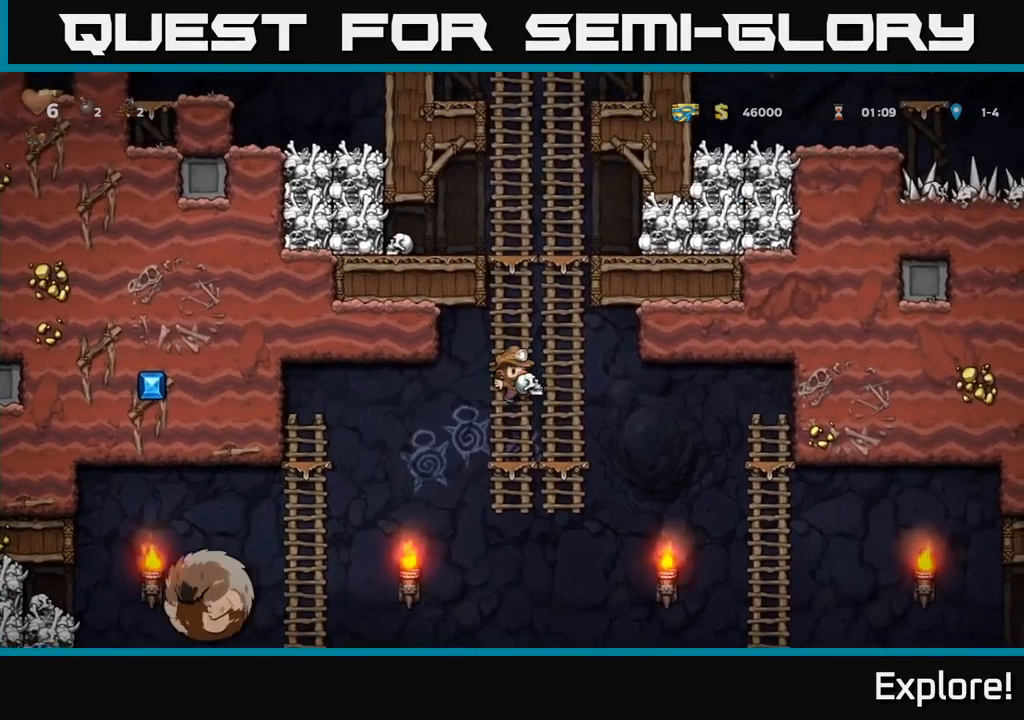
{"buttons": ["DPAD_LEFT"], "right_stick": "center", "events": [[100, "A", "up"], [267, "DPAD_DOWN", "up"], [284, "DPAD_LEFT", "down"]]}
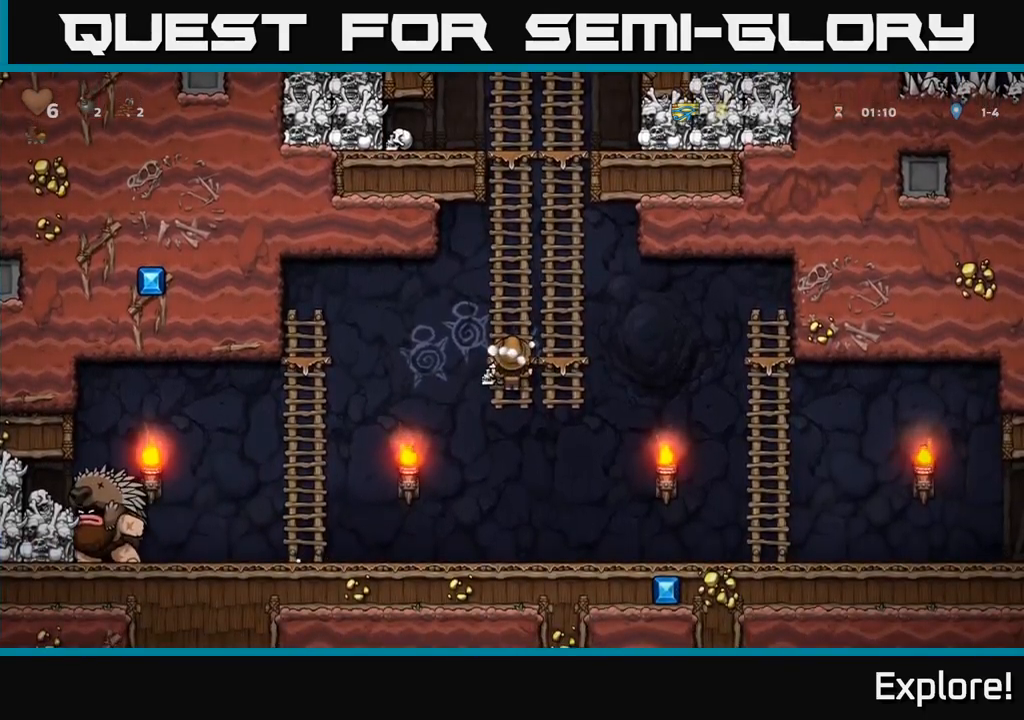
{"buttons": ["DPAD_LEFT"], "right_stick": "center", "events": [[217, "A", "down"], [217, "DPAD_DOWN", "down"], [250, "DPAD_LEFT", "up"], [334, "A", "up"], [367, "DPAD_LEFT", "down"], [384, "DPAD_DOWN", "up"]]}
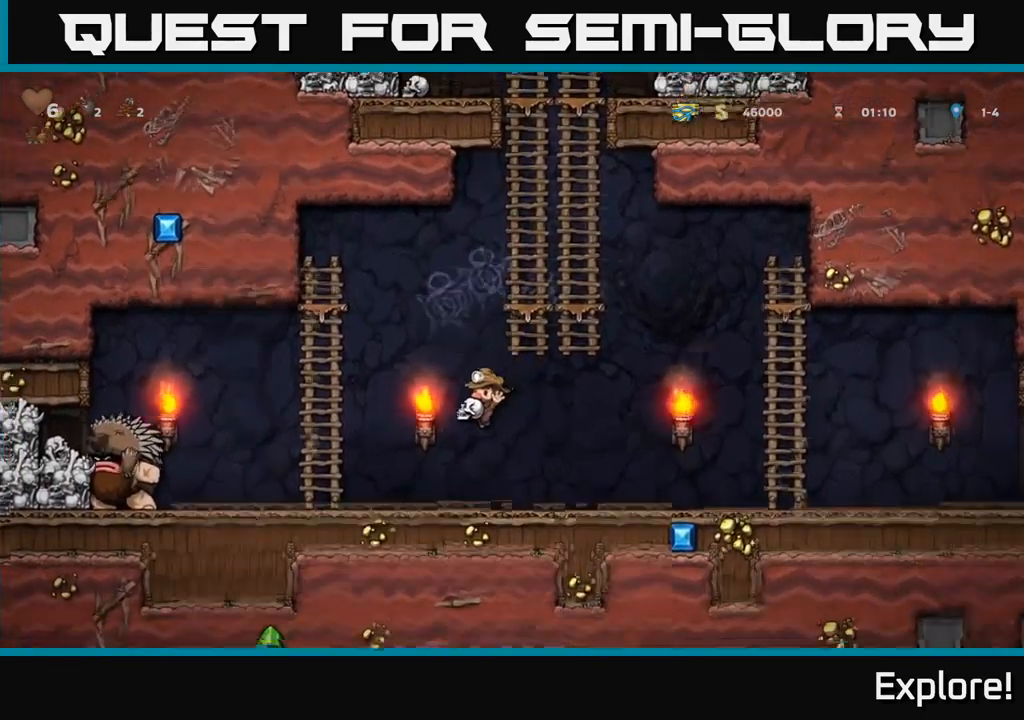
{"buttons": ["DPAD_RIGHT"], "right_stick": "center", "events": [[300, "DPAD_LEFT", "up"], [434, "DPAD_RIGHT", "down"]]}
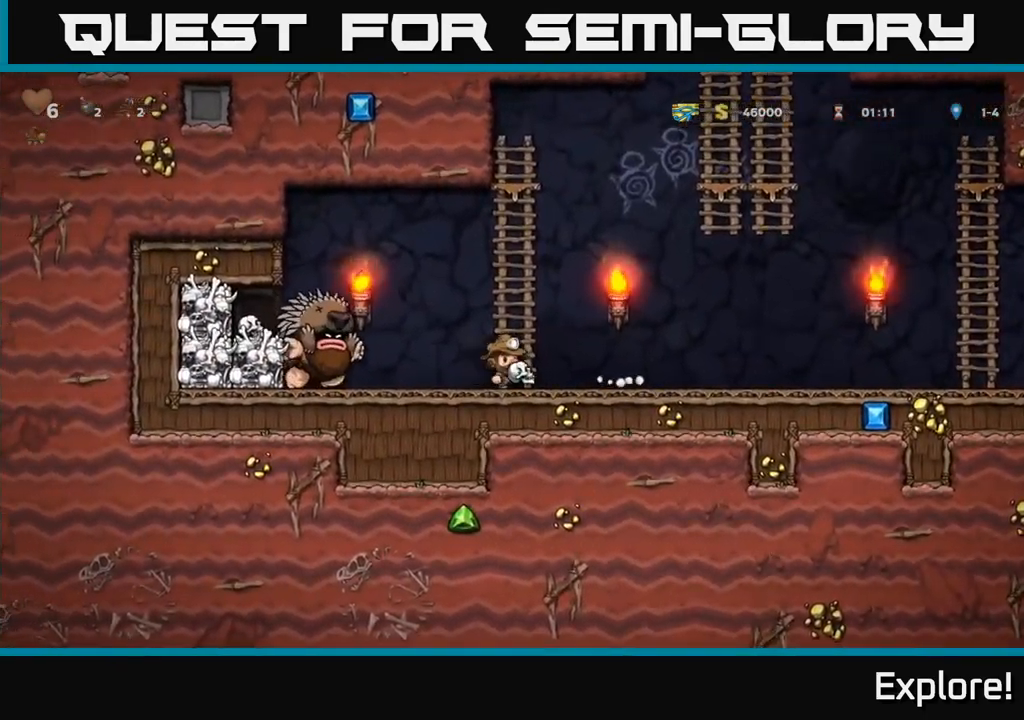
{"buttons": ["DPAD_RIGHT"], "right_stick": "center", "events": [[34, "DPAD_RIGHT", "up"], [184, "DPAD_RIGHT", "down"], [300, "DPAD_RIGHT", "up"], [350, "DPAD_RIGHT", "down"]]}
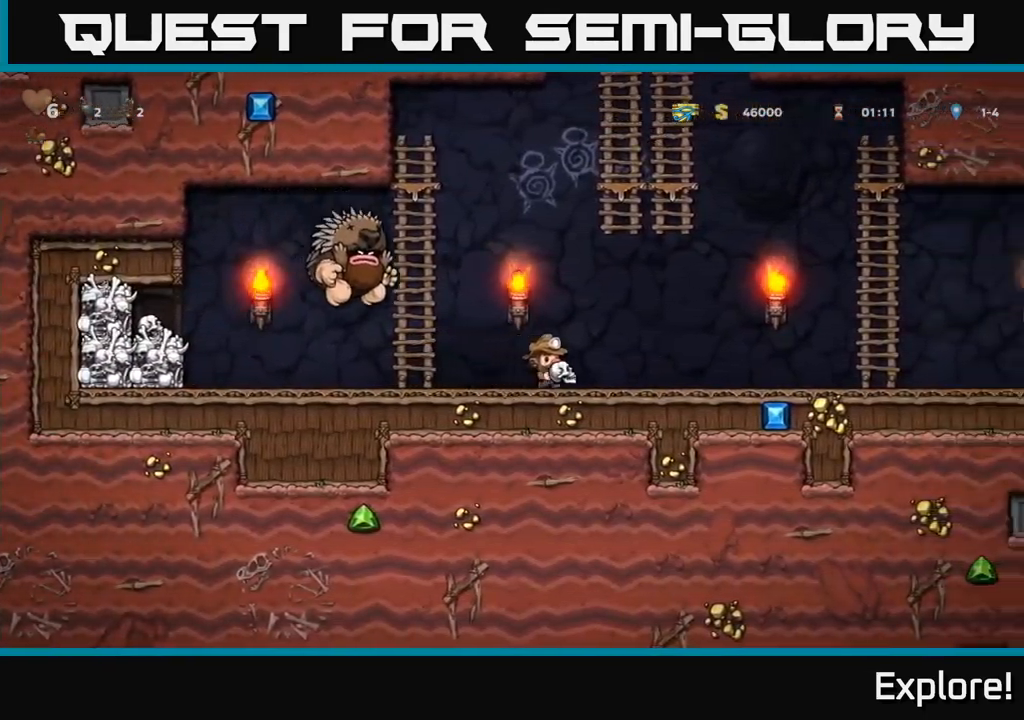
{"buttons": [], "right_stick": "center", "events": [[17, "DPAD_RIGHT", "up"], [234, "DPAD_LEFT", "down"], [317, "DPAD_LEFT", "up"]]}
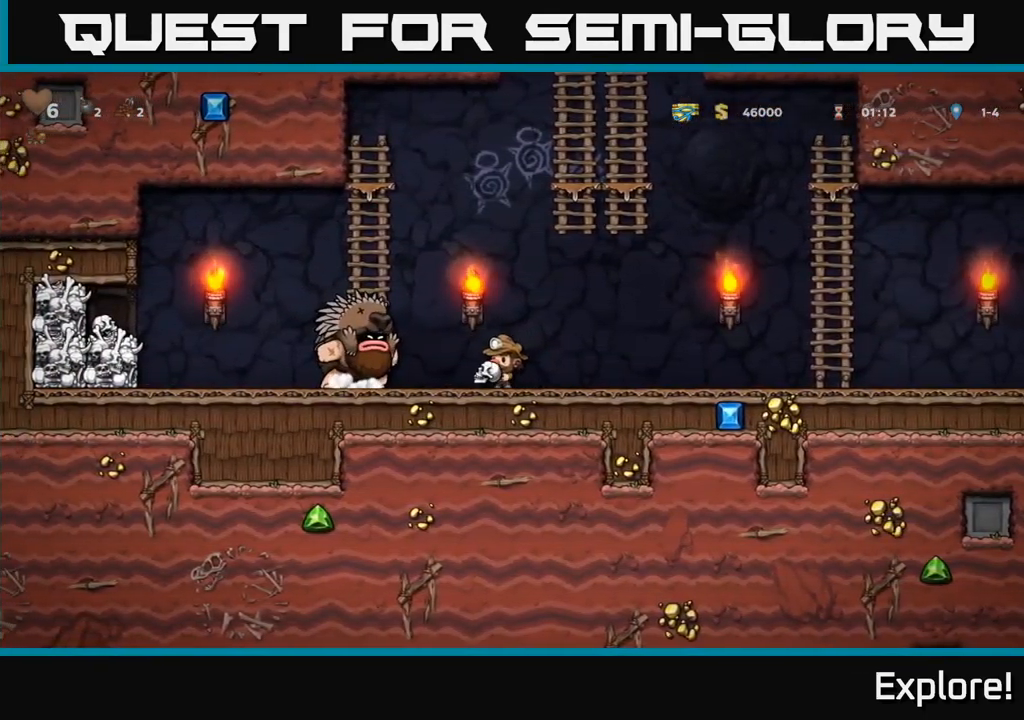
{"buttons": [], "right_stick": "center", "events": [[100, "DPAD_RIGHT", "down"], [184, "DPAD_RIGHT", "up"], [317, "DPAD_RIGHT", "down"], [467, "DPAD_RIGHT", "up"]]}
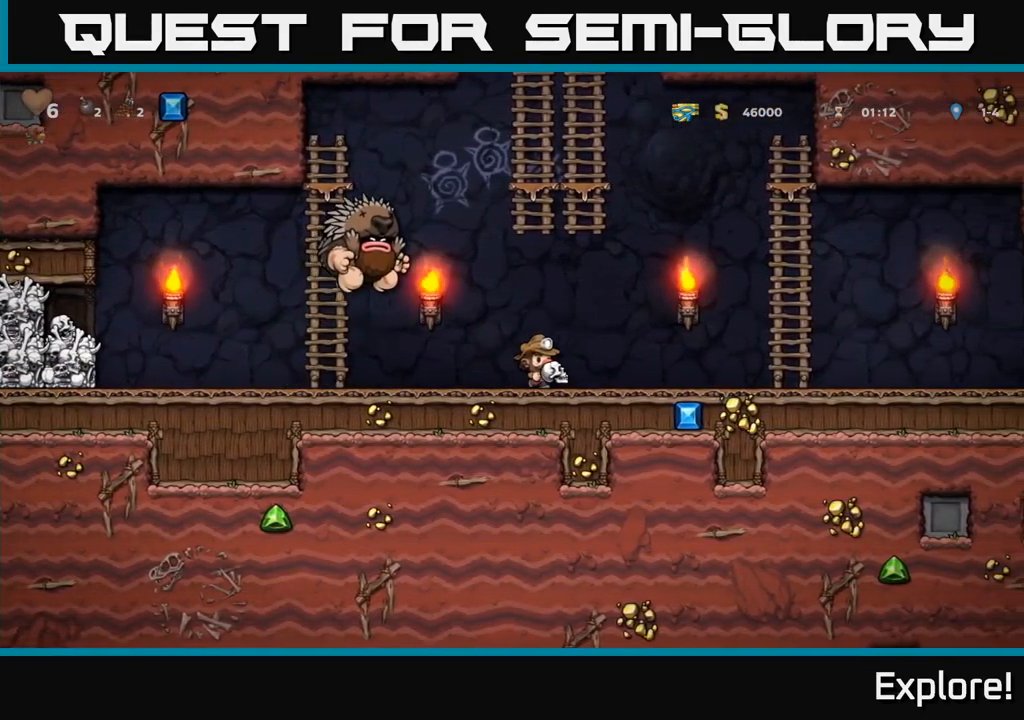
{"buttons": ["DPAD_RIGHT"], "right_stick": "center", "events": [[50, "DPAD_RIGHT", "down"], [284, "DPAD_RIGHT", "up"], [484, "DPAD_RIGHT", "down"]]}
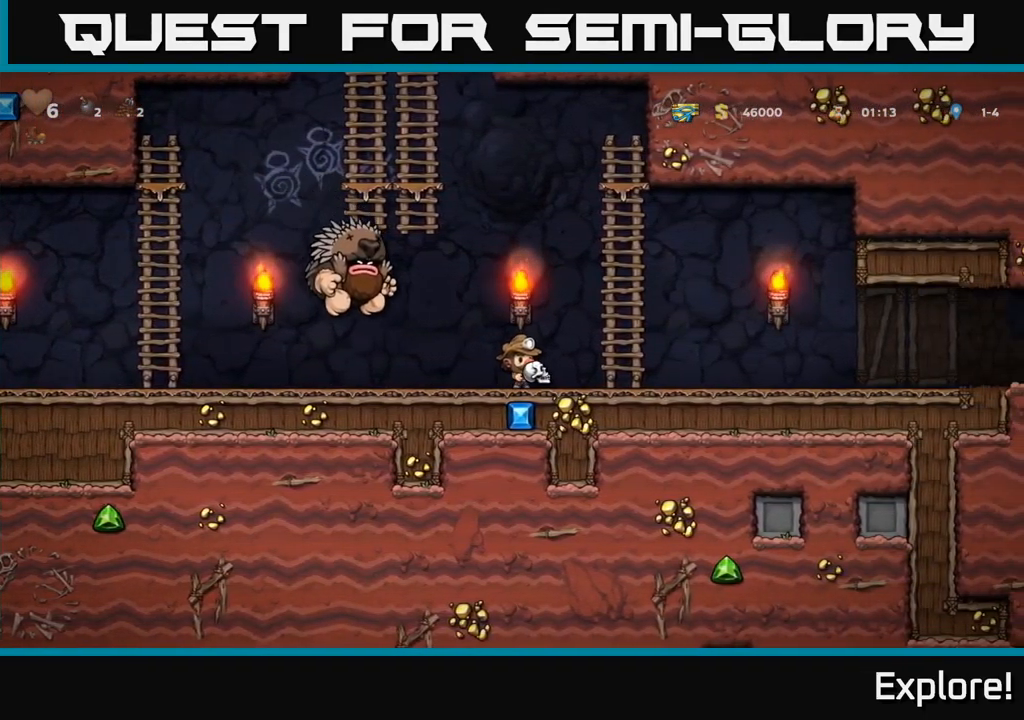
{"buttons": ["DPAD_UP"], "right_stick": "center", "events": [[67, "A", "down"], [134, "DPAD_RIGHT", "up"], [134, "DPAD_UP", "down"], [267, "A", "up"]]}
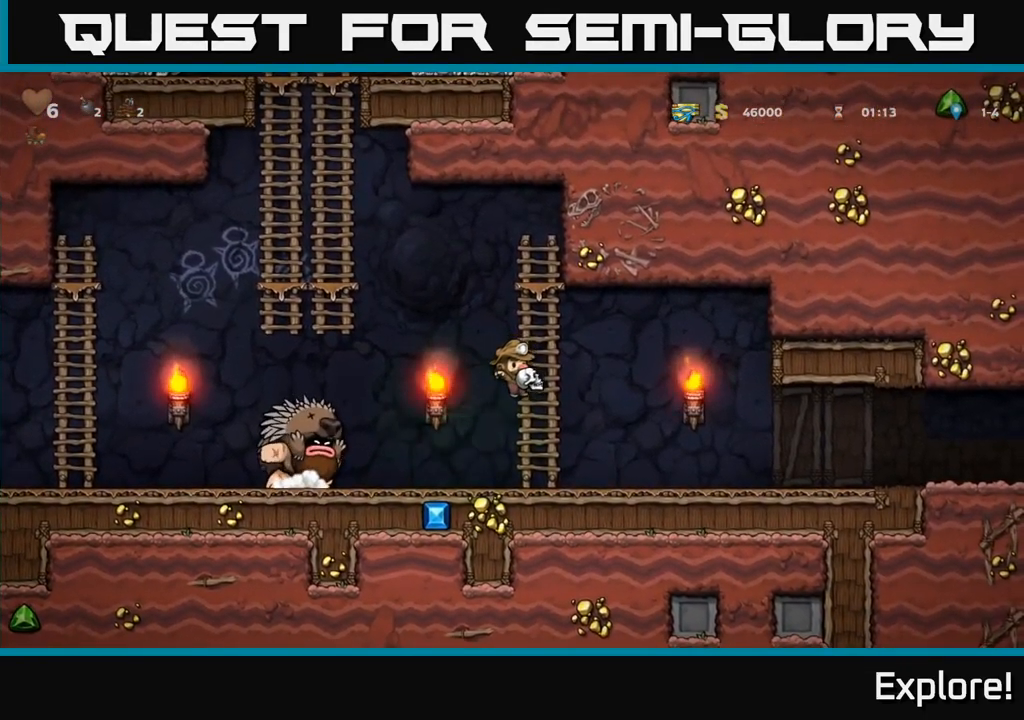
{"buttons": ["DPAD_UP"], "right_stick": "center", "events": [[50, "DPAD_UP", "up"], [67, "DPAD_RIGHT", "down"], [167, "DPAD_UP", "down"], [184, "DPAD_RIGHT", "up"]]}
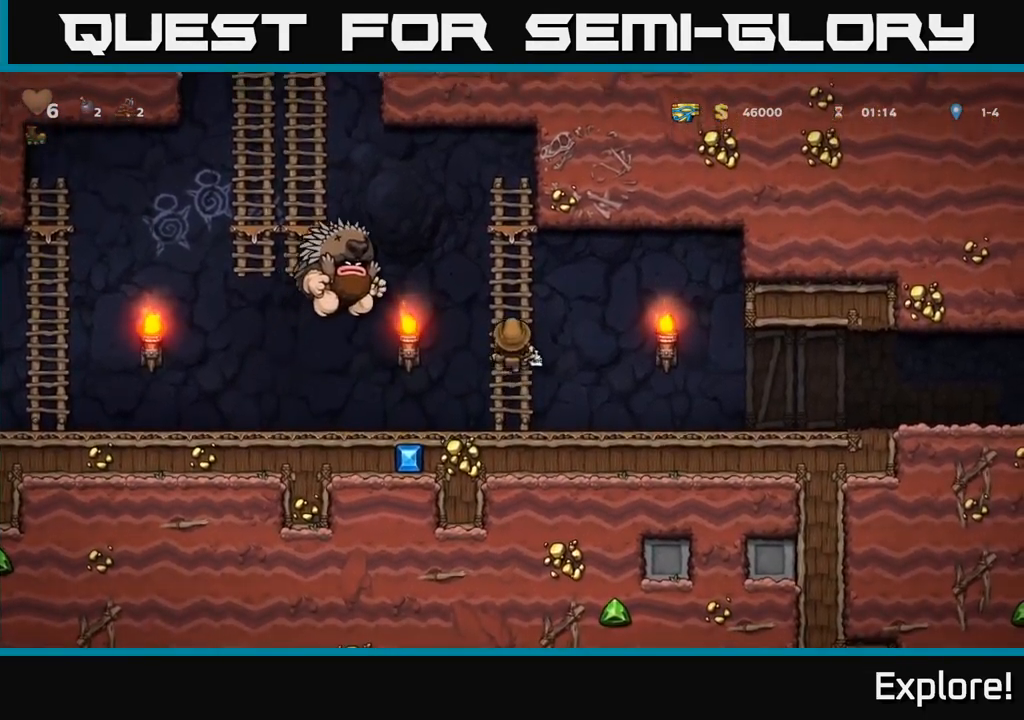
{"buttons": ["DPAD_UP", "DPAD_LEFT"], "right_stick": "center", "events": [[34, "A", "down"], [167, "A", "up"], [184, "DPAD_RIGHT", "down"], [234, "A", "down"], [401, "DPAD_RIGHT", "up"], [467, "DPAD_LEFT", "down"], [484, "A", "up"]]}
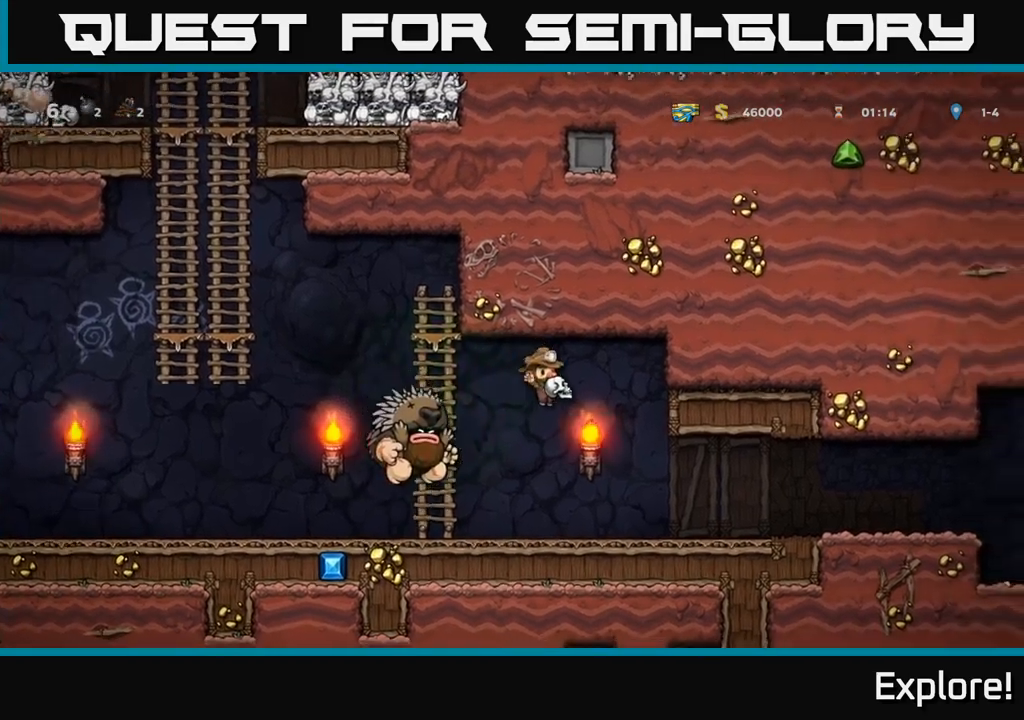
{"buttons": [], "right_stick": "center", "events": [[83, "A", "down"], [217, "A", "up"], [267, "A", "down"], [383, "DPAD_UP", "up"], [433, "A", "up"], [433, "DPAD_LEFT", "up"]]}
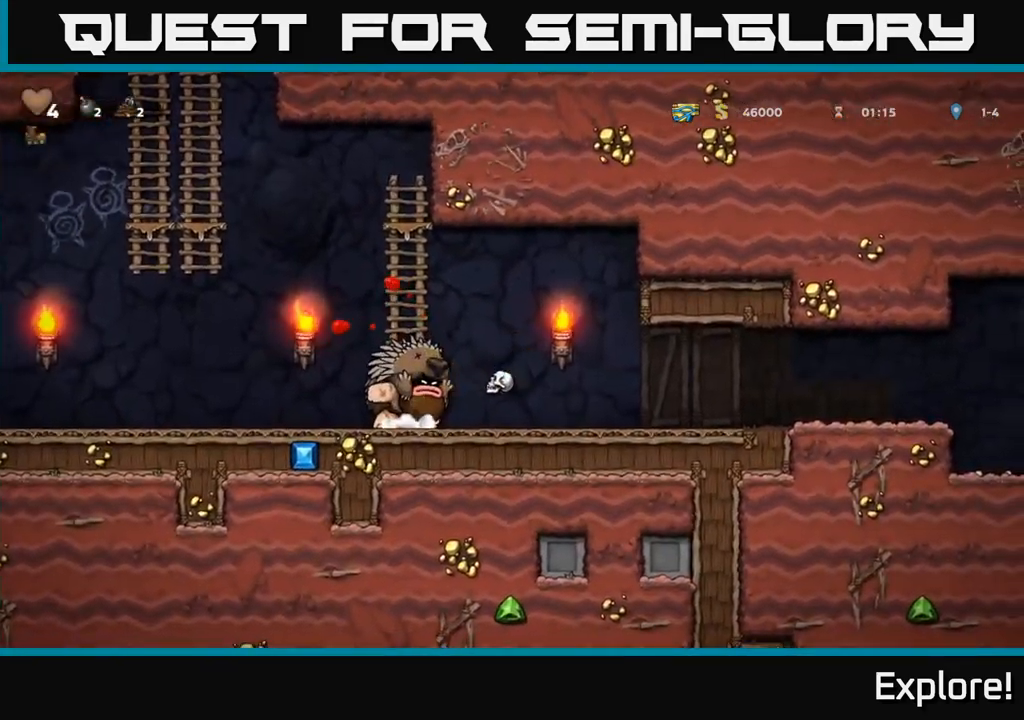
{"buttons": ["DPAD_LEFT"], "right_stick": "center", "events": [[67, "DPAD_LEFT", "down"], [167, "A", "down"], [467, "A", "up"]]}
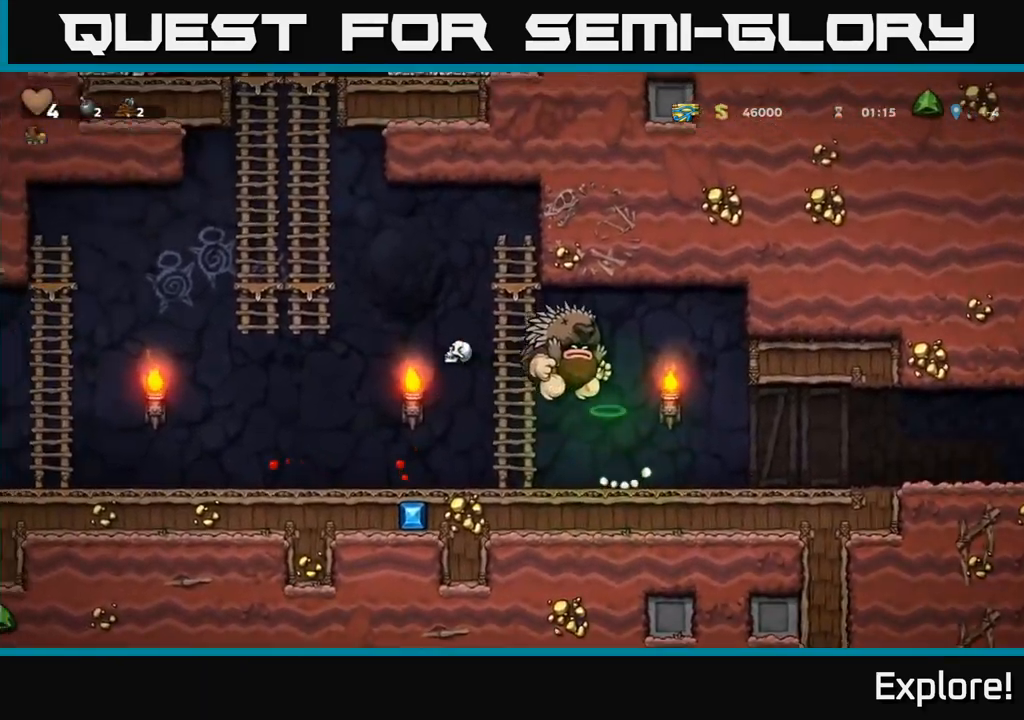
{"buttons": ["X", "DPAD_RIGHT"], "right_stick": "center", "events": [[383, "DPAD_LEFT", "up"], [400, "DPAD_RIGHT", "down"], [500, "X", "down"]]}
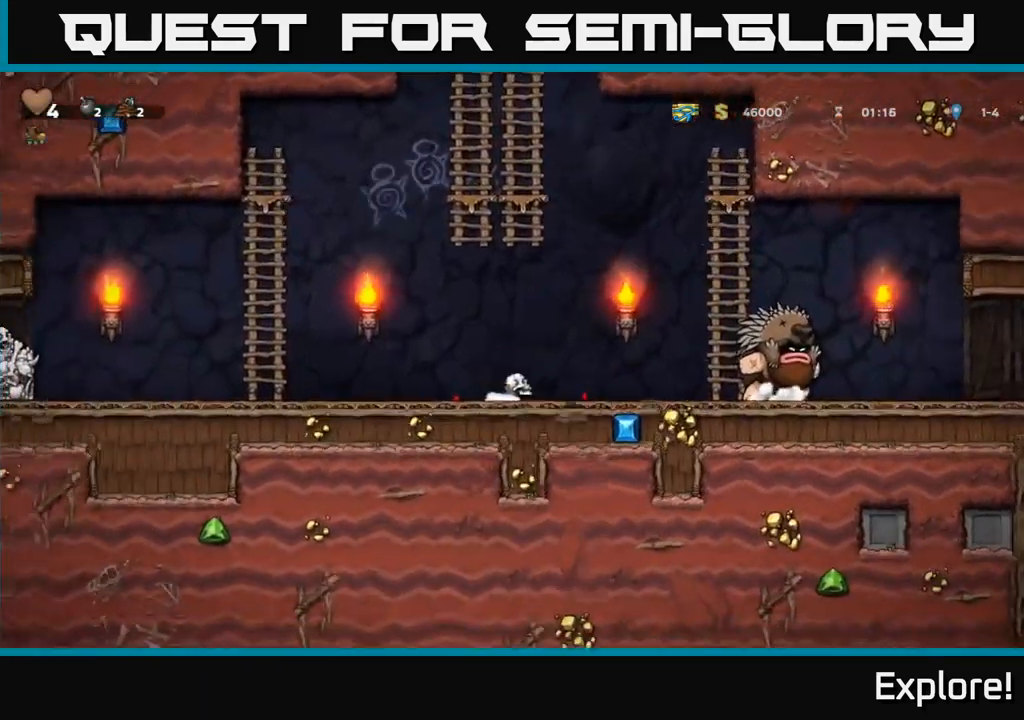
{"buttons": ["DPAD_LEFT"], "right_stick": "center", "events": [[50, "DPAD_RIGHT", "up"], [67, "X", "up"], [83, "DPAD_LEFT", "down"], [300, "DPAD_LEFT", "up"], [433, "DPAD_LEFT", "down"]]}
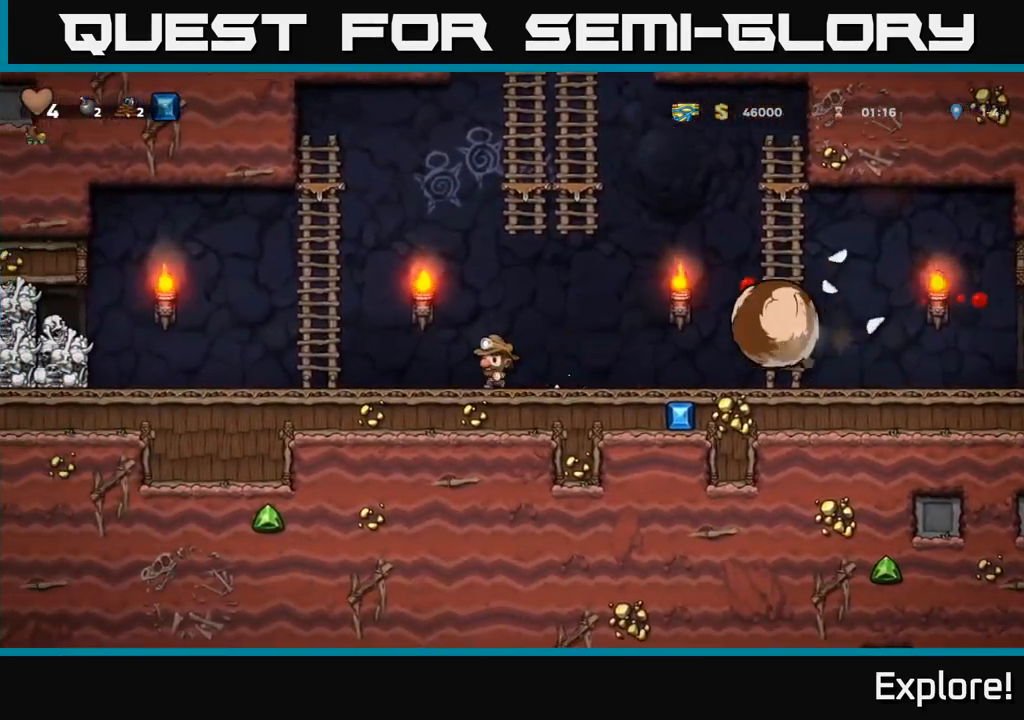
{"buttons": ["DPAD_UP"], "right_stick": "center", "events": [[133, "A", "down"], [317, "DPAD_UP", "down"], [333, "DPAD_LEFT", "up"], [383, "A", "up"]]}
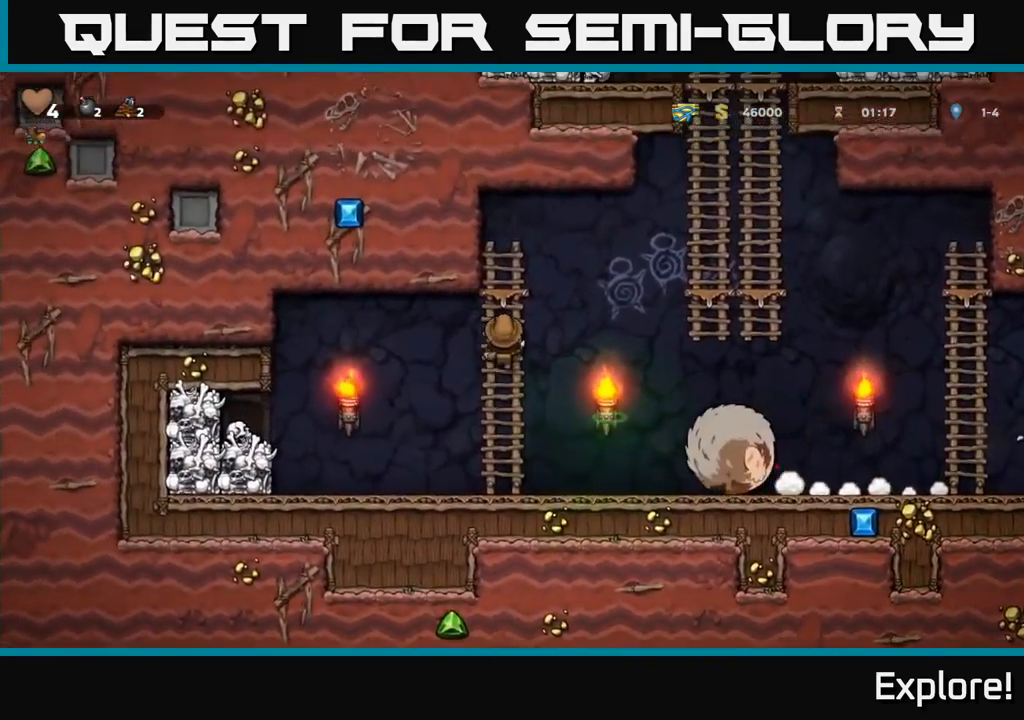
{"buttons": ["DPAD_RIGHT"], "right_stick": "center", "events": [[100, "DPAD_RIGHT", "down"], [100, "DPAD_UP", "up"], [167, "A", "down"], [417, "A", "up"]]}
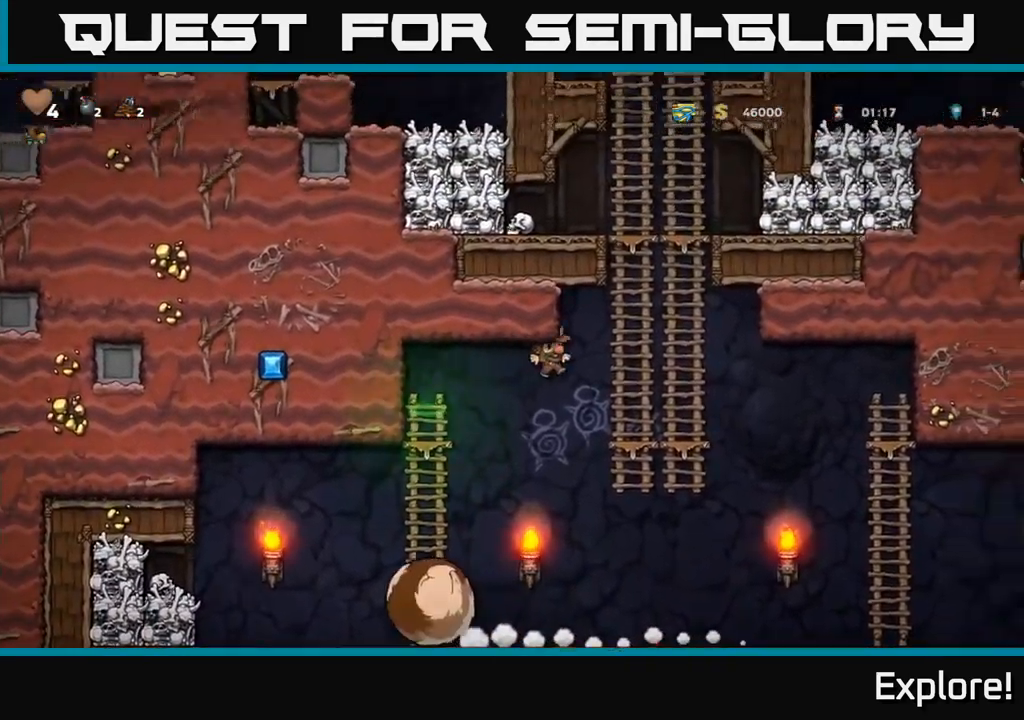
{"buttons": ["DPAD_UP"], "right_stick": "center", "events": [[33, "DPAD_UP", "down"], [100, "DPAD_RIGHT", "up"]]}
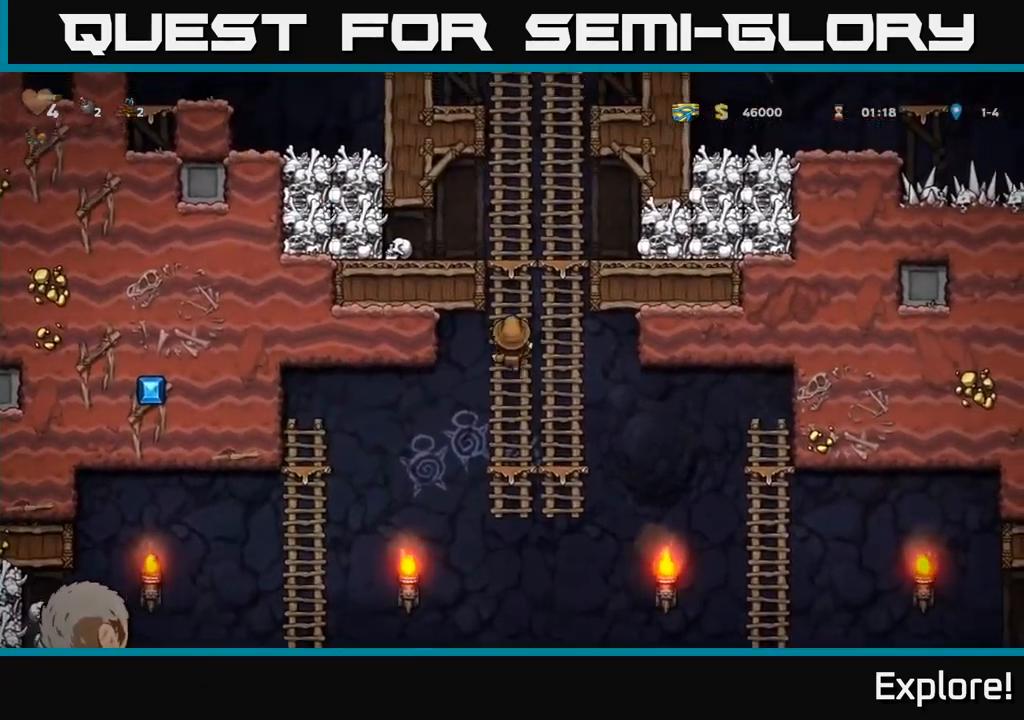
{"buttons": ["DPAD_DOWN", "DPAD_LEFT"], "right_stick": "center", "events": [[67, "A", "down"], [167, "DPAD_LEFT", "down"], [217, "A", "up"], [217, "DPAD_UP", "up"], [433, "DPAD_DOWN", "down"]]}
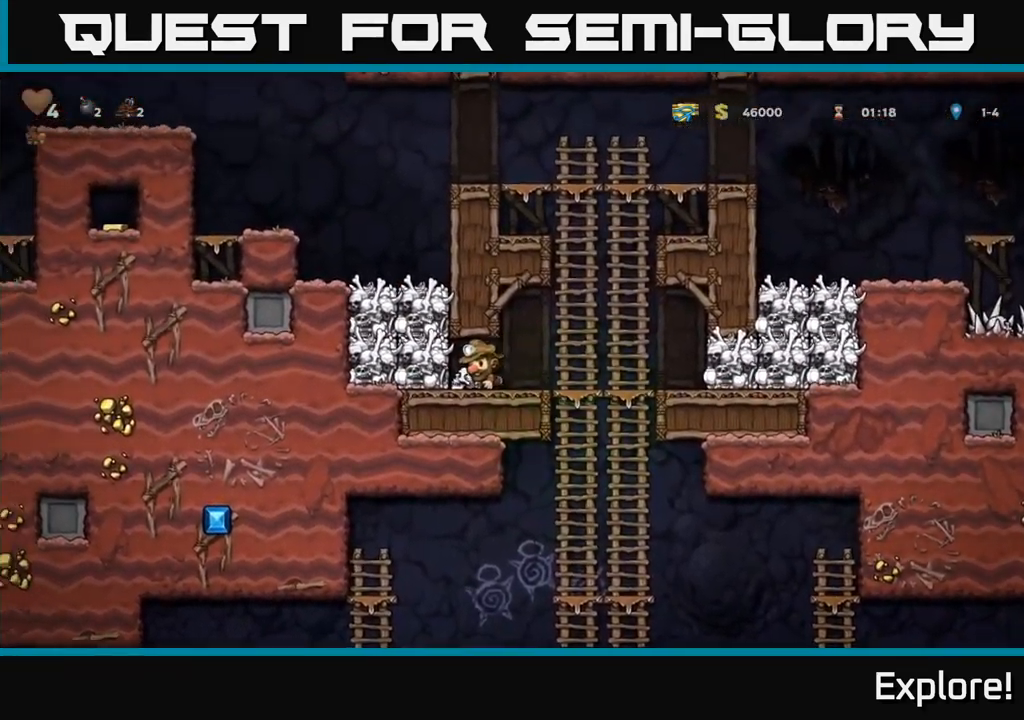
{"buttons": [], "right_stick": "center", "events": [[67, "DPAD_LEFT", "up"], [100, "X", "down"], [217, "DPAD_RIGHT", "down"], [233, "DPAD_DOWN", "up"], [233, "X", "up"], [417, "DPAD_UP", "down"], [433, "DPAD_RIGHT", "up"], [500, "DPAD_UP", "up"]]}
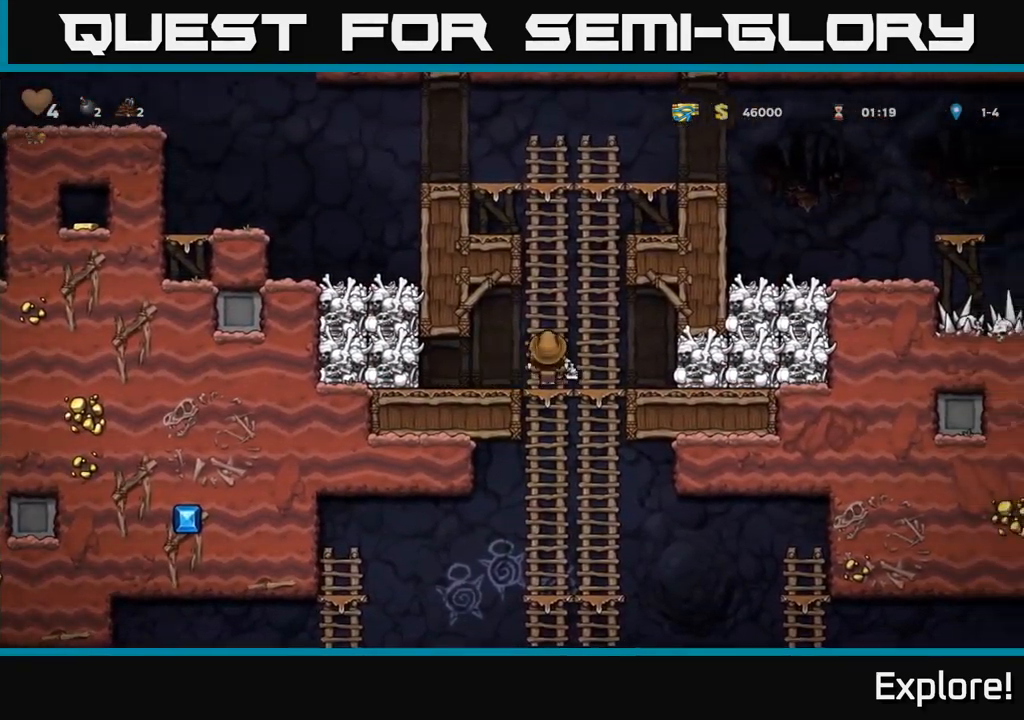
{"buttons": ["DPAD_DOWN"], "right_stick": "center", "events": [[17, "DPAD_DOWN", "down"], [83, "A", "down"], [233, "A", "up"], [300, "DPAD_DOWN", "up"], [383, "DPAD_UP", "down"], [483, "DPAD_UP", "up"], [516, "DPAD_DOWN", "down"]]}
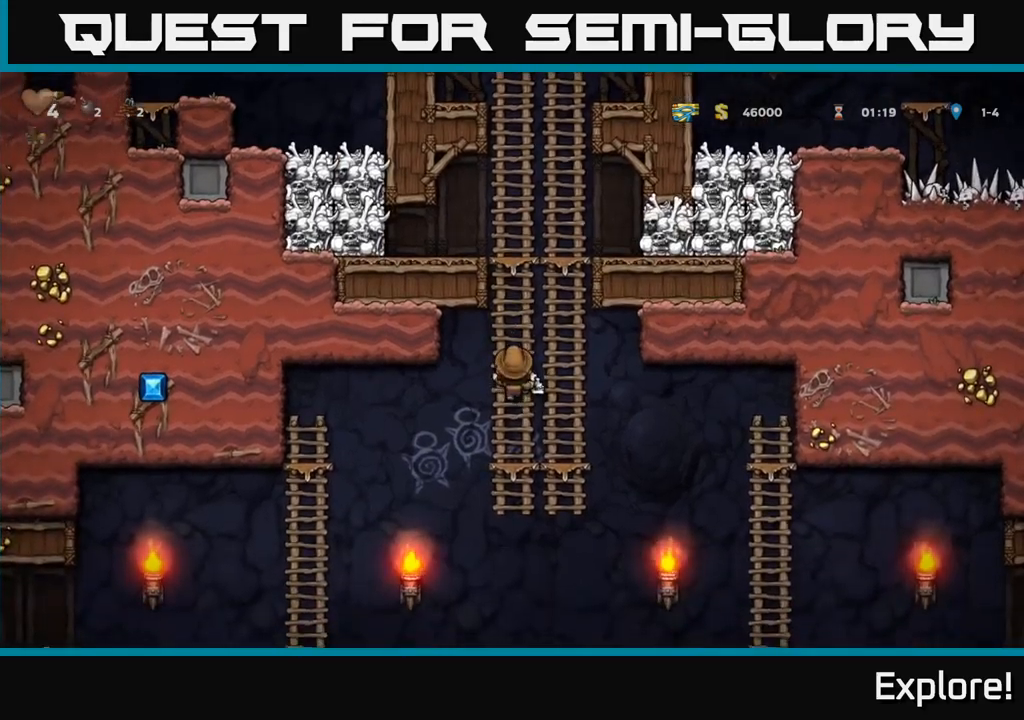
{"buttons": ["DPAD_LEFT"], "right_stick": "center", "events": [[100, "A", "down"], [283, "A", "up"], [417, "DPAD_DOWN", "up"], [417, "DPAD_LEFT", "down"]]}
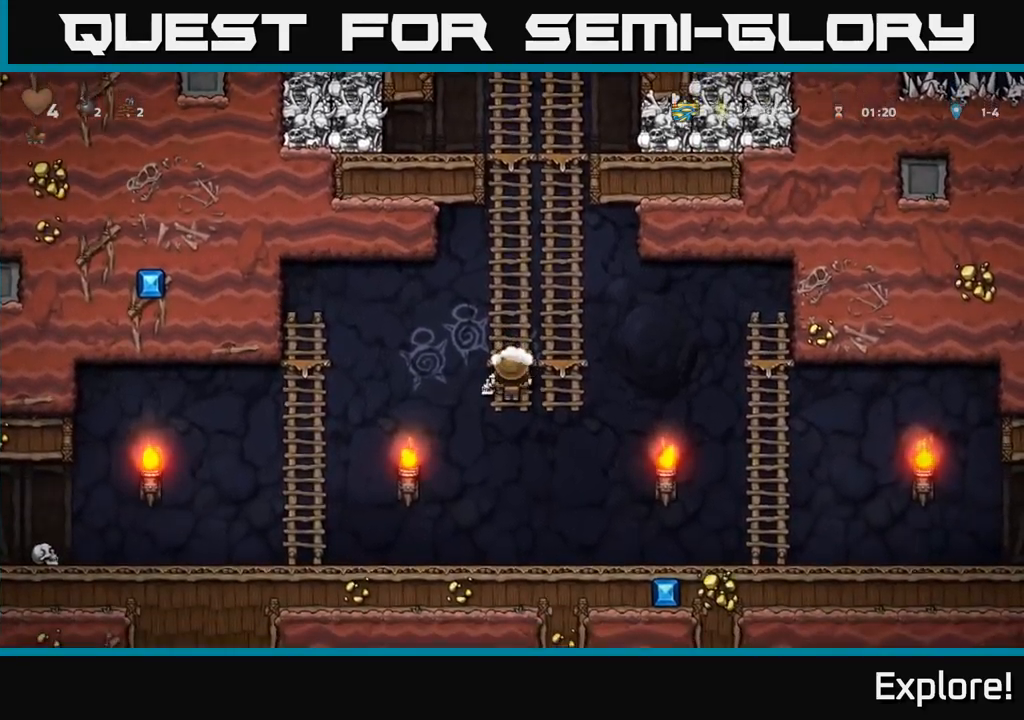
{"buttons": ["DPAD_LEFT"], "right_stick": "center", "events": [[250, "DPAD_LEFT", "up"], [267, "DPAD_DOWN", "down"], [367, "A", "down"], [467, "A", "up"], [500, "DPAD_DOWN", "up"], [500, "DPAD_LEFT", "down"]]}
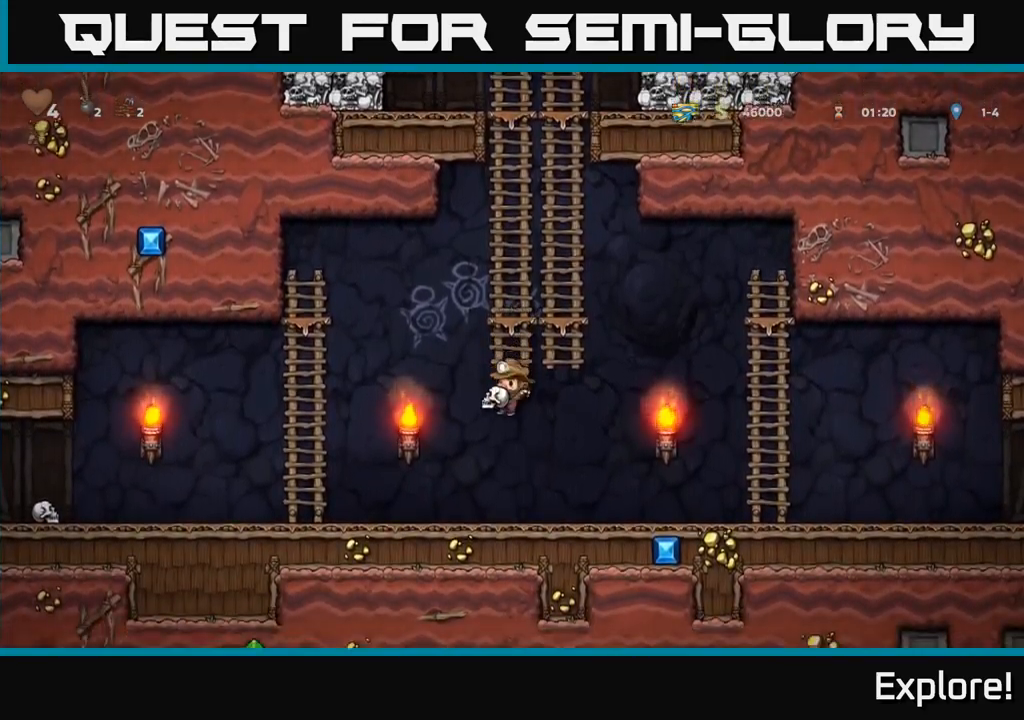
{"buttons": ["DPAD_LEFT"], "right_stick": "center", "events": []}
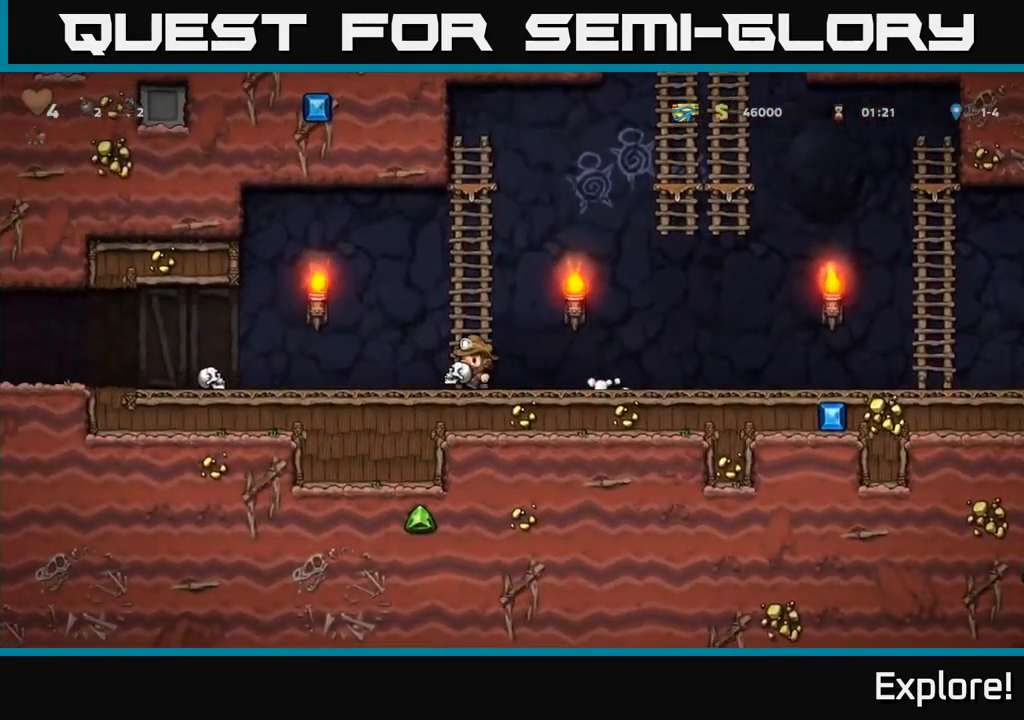
{"buttons": ["DPAD_LEFT"], "right_stick": "center", "events": []}
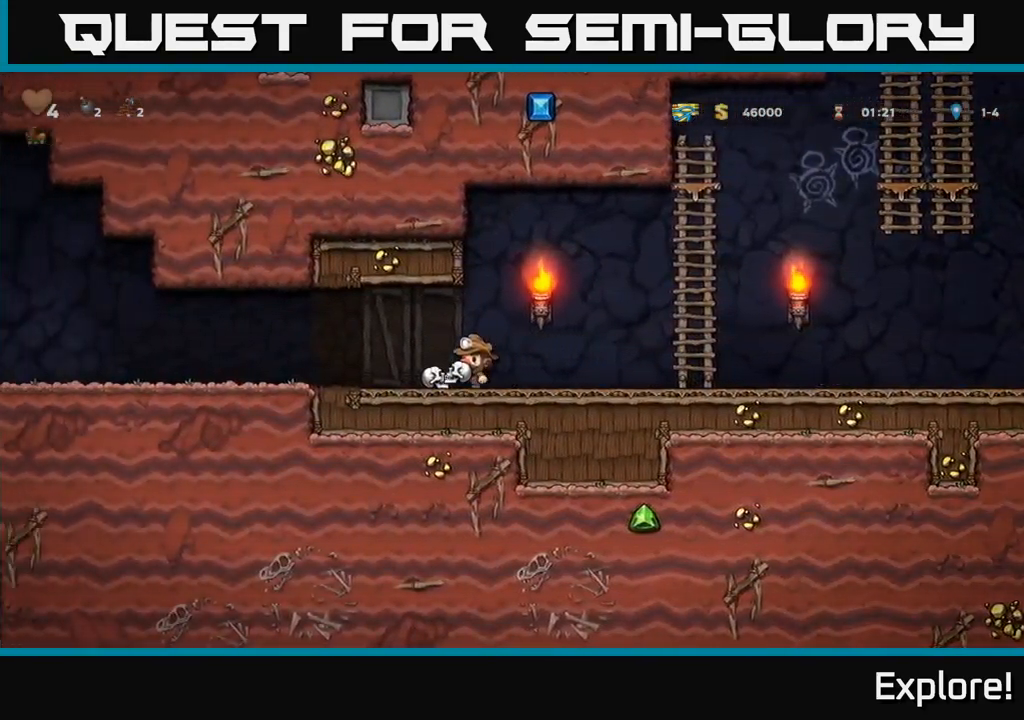
{"buttons": ["DPAD_LEFT"], "right_stick": "center", "events": []}
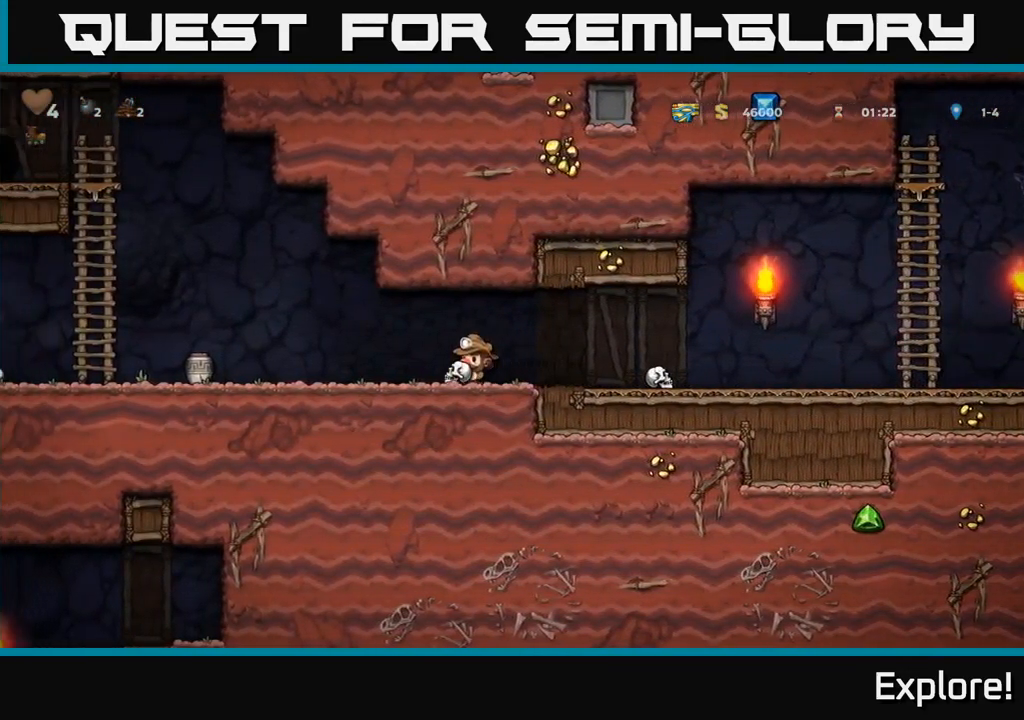
{"buttons": ["DPAD_RIGHT"], "right_stick": "center", "events": [[283, "X", "down"], [350, "DPAD_LEFT", "up"], [417, "DPAD_RIGHT", "down"], [467, "X", "up"]]}